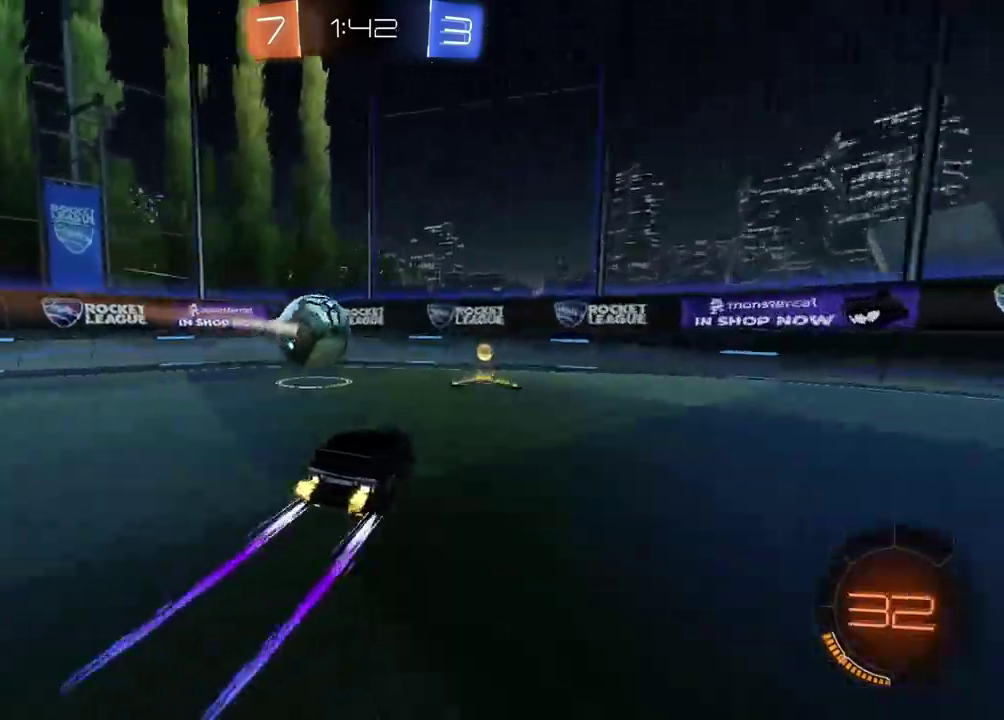
Gameplay with a controller (PlayStation layout); each line is a JSON object with the inputs held at the frame after it. "events" lists button and stick changes between this image and that frame as [ms after this image, input, new state], when the widget could be followed in between. Not read: L1.
{"buttons": ["R2"], "left_stick": "left", "right_stick": "center", "events": [[133, "left_stick", "center"], [250, "left_stick", "down-left"], [333, "left_stick", "center"], [467, "left_stick", "left"]]}
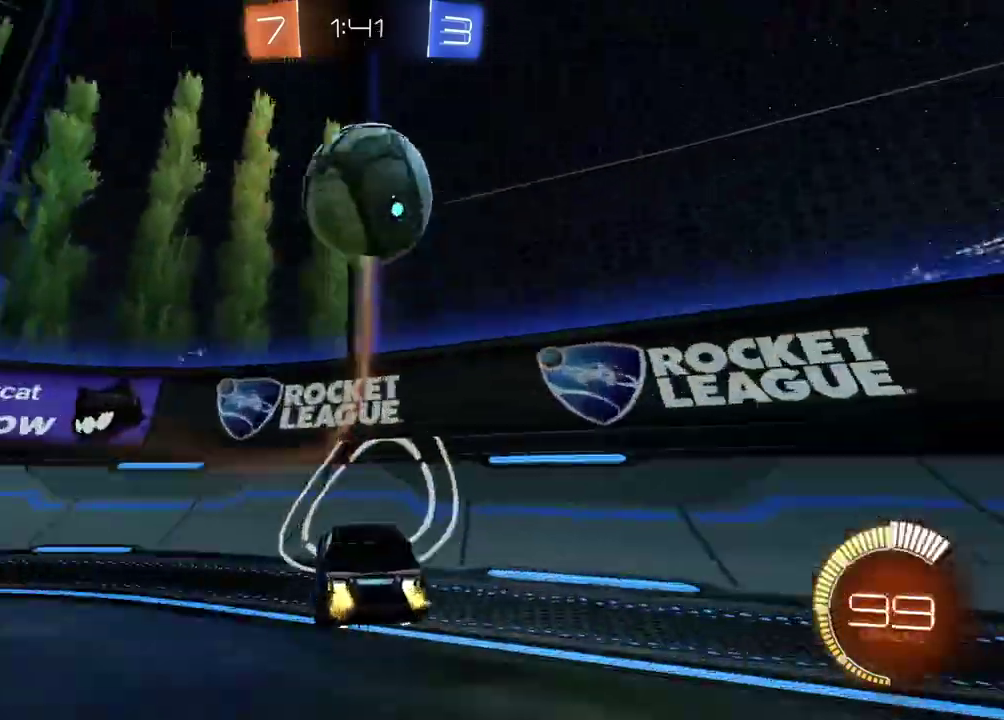
{"buttons": ["R2"], "left_stick": "down-left", "right_stick": "center", "events": [[17, "left_stick", "center"], [333, "R2", "up"], [450, "R2", "down"], [467, "left_stick", "down-left"]]}
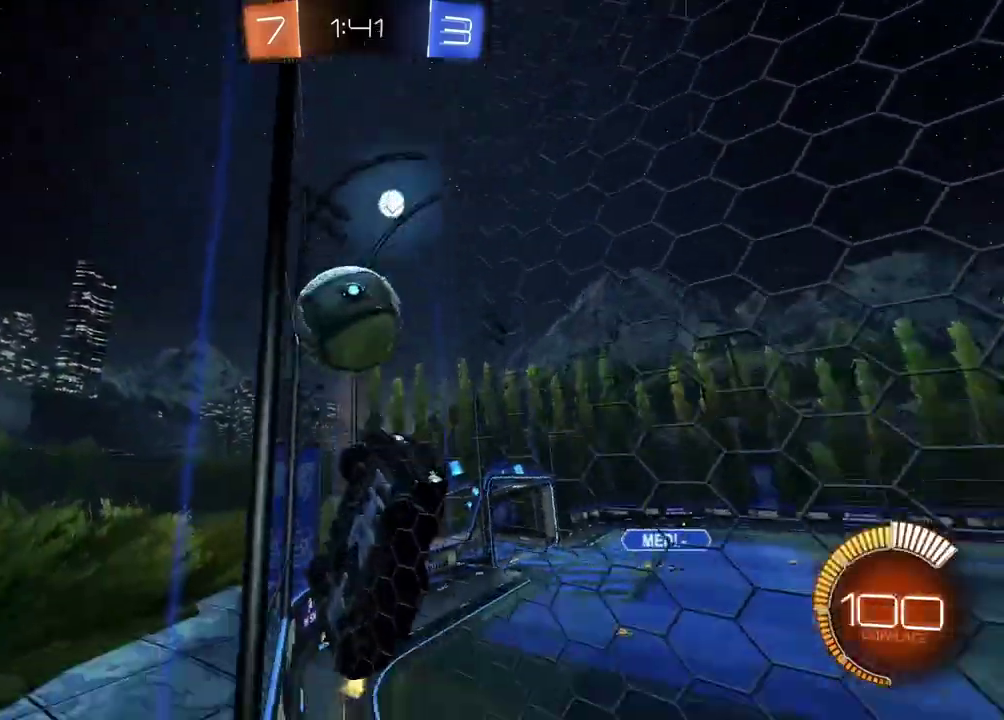
{"buttons": ["R2"], "left_stick": "right", "right_stick": "center", "events": [[150, "left_stick", "center"], [217, "left_stick", "right"]]}
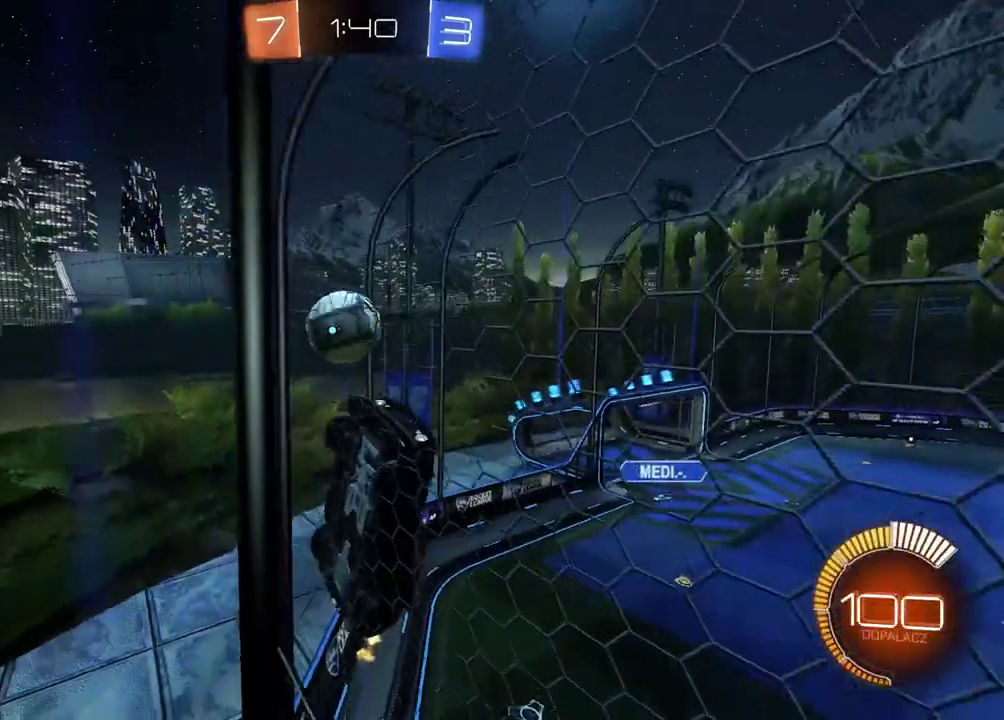
{"buttons": ["R2"], "left_stick": "right", "right_stick": "center", "events": []}
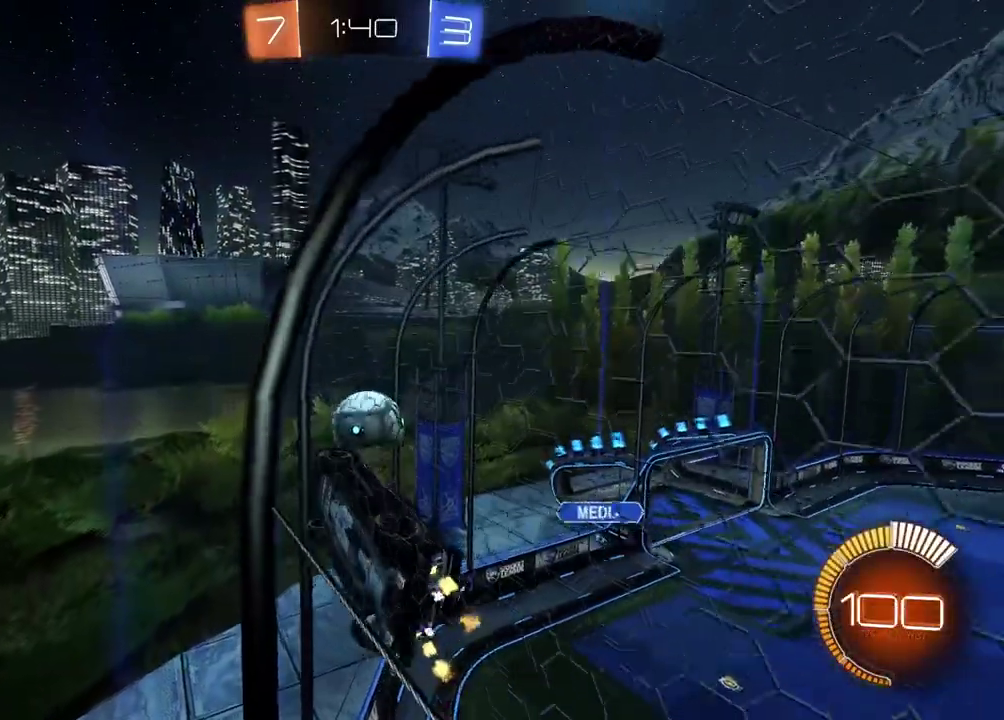
{"buttons": ["CIRCLE", "R2"], "left_stick": "center", "right_stick": "center", "events": [[217, "left_stick", "center"], [250, "CIRCLE", "down"]]}
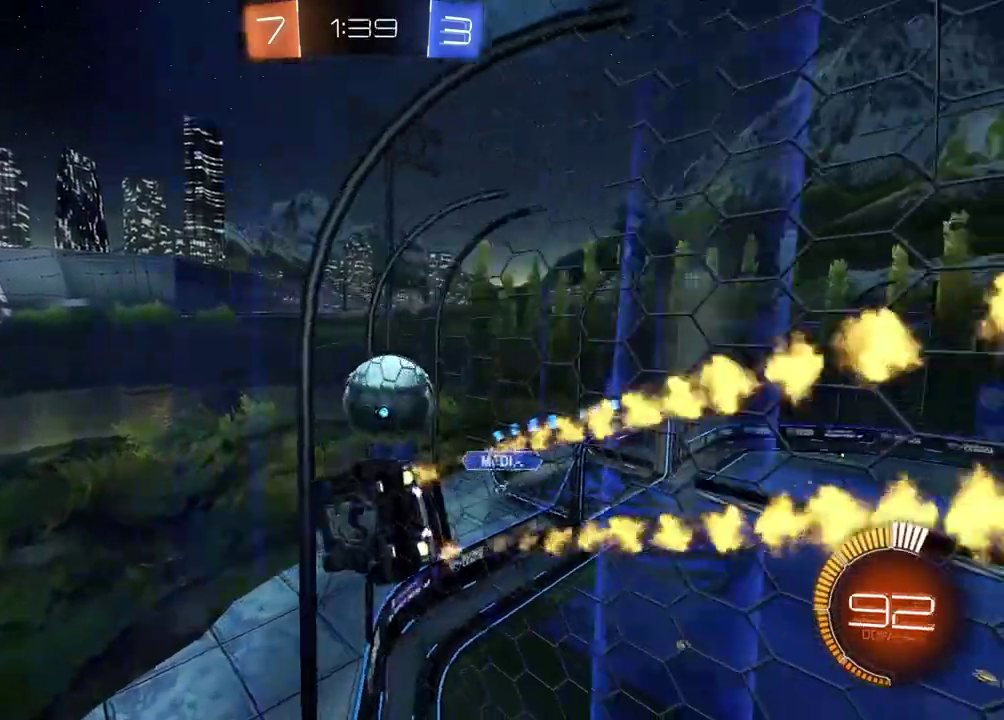
{"buttons": ["R2"], "left_stick": "right", "right_stick": "center", "events": [[50, "left_stick", "down-left"], [300, "left_stick", "right"], [317, "CIRCLE", "up"]]}
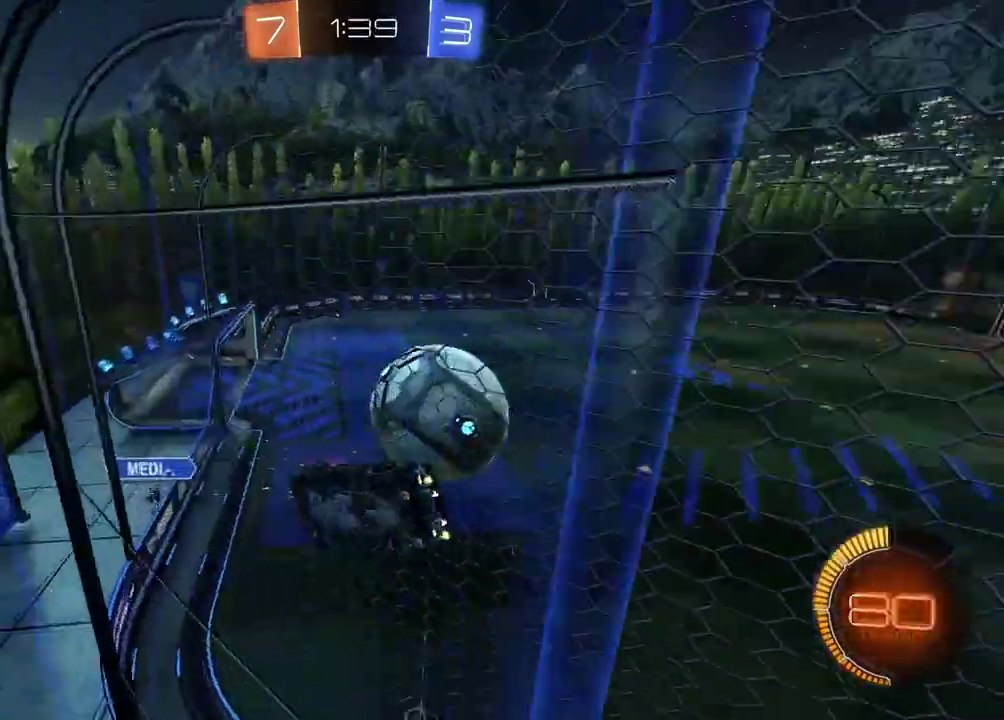
{"buttons": ["CIRCLE", "R2"], "left_stick": "center", "right_stick": "center", "events": [[133, "CIRCLE", "down"], [383, "left_stick", "center"]]}
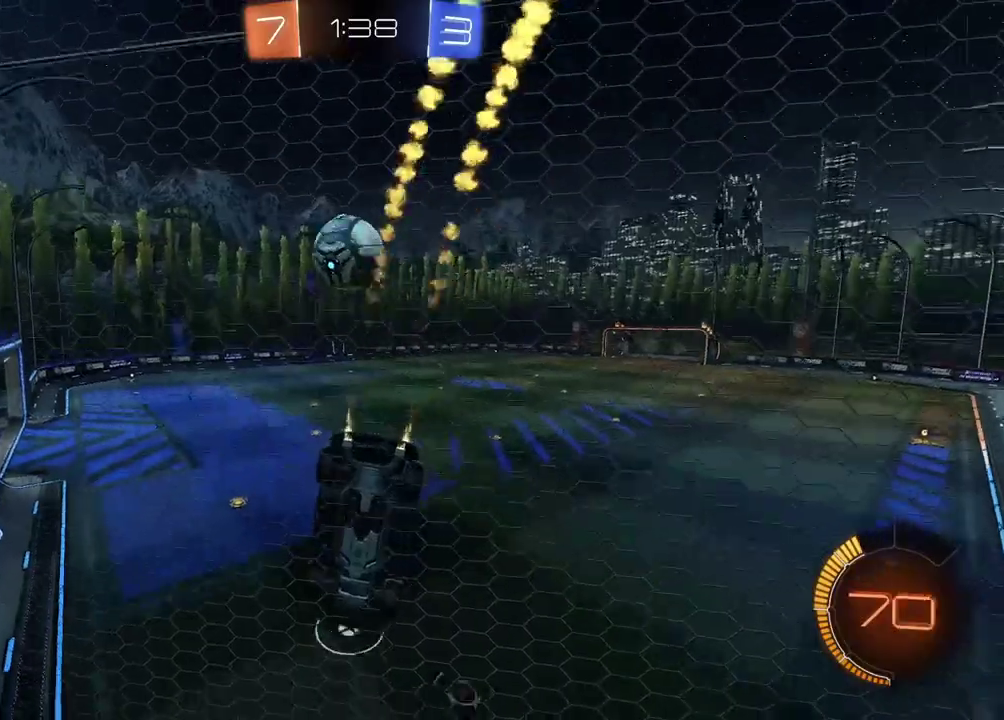
{"buttons": ["CIRCLE", "R2"], "left_stick": "center", "right_stick": "center", "events": [[150, "left_stick", "left"], [250, "left_stick", "center"], [400, "left_stick", "left"], [483, "left_stick", "center"]]}
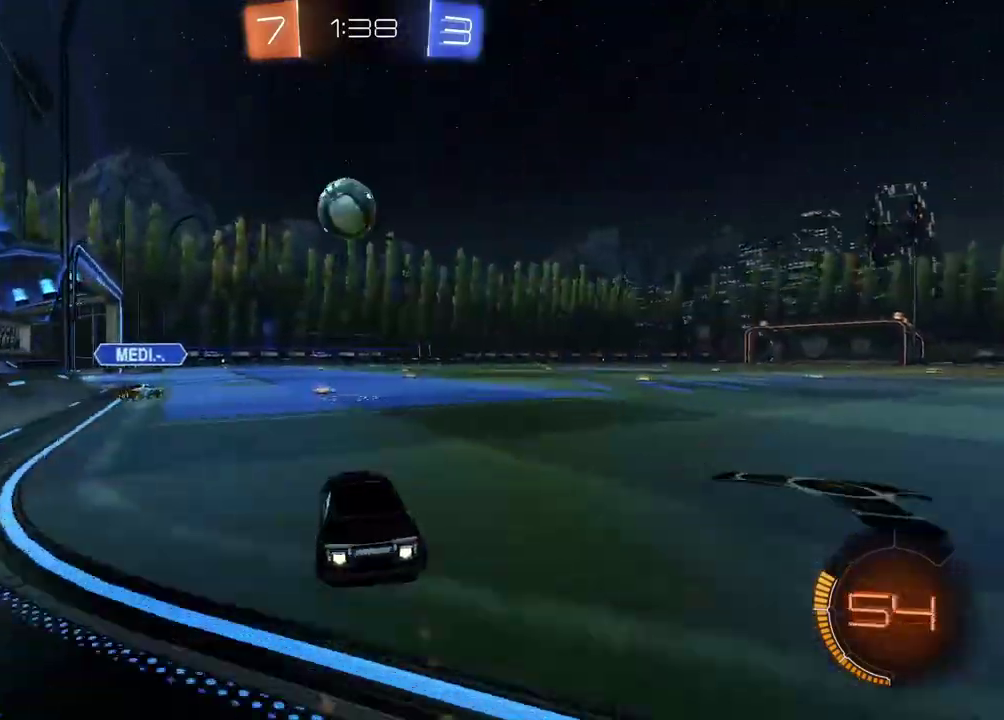
{"buttons": ["CIRCLE", "R2"], "left_stick": "center", "right_stick": "center", "events": [[267, "left_stick", "right"], [433, "left_stick", "center"]]}
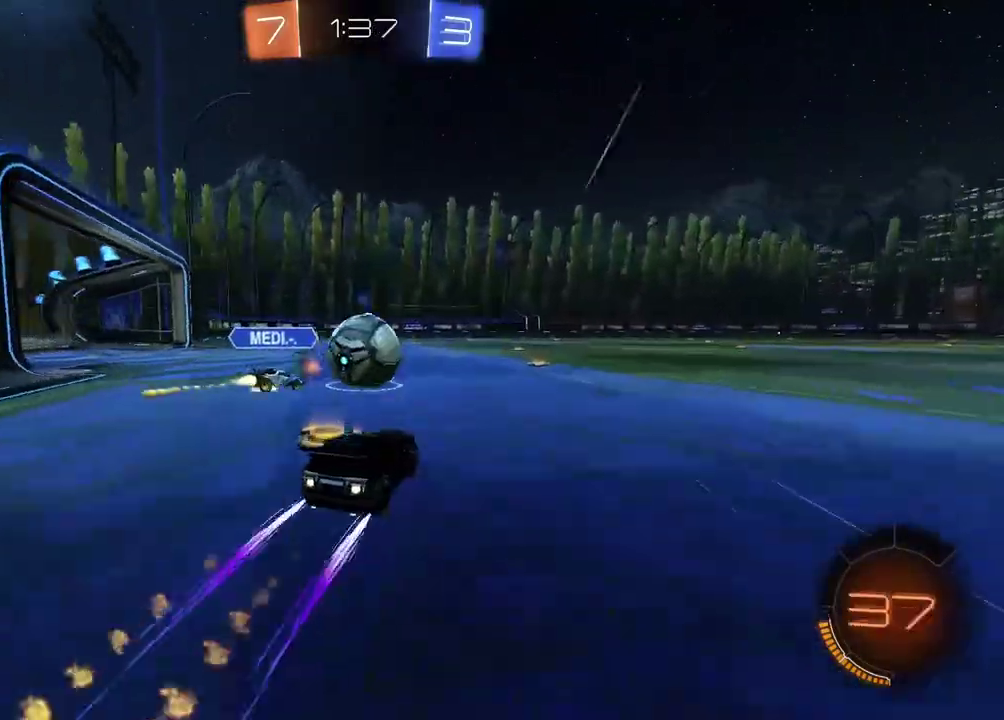
{"buttons": ["R2"], "left_stick": "right", "right_stick": "center", "events": [[283, "CIRCLE", "up"], [383, "left_stick", "right"]]}
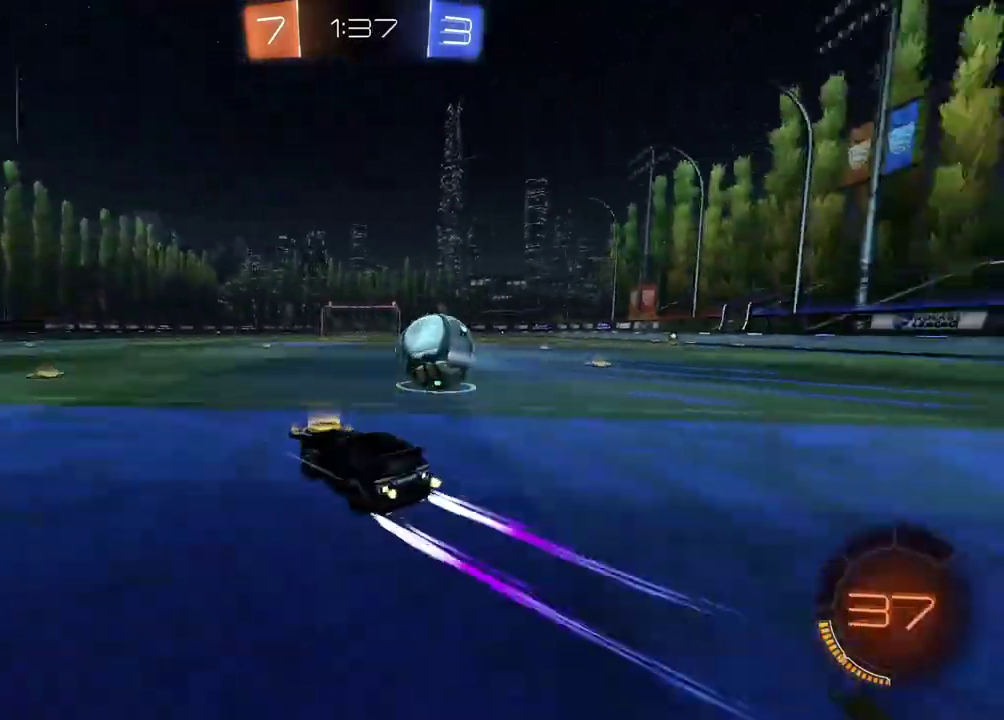
{"buttons": ["R2"], "left_stick": "center", "right_stick": "center", "events": [[200, "left_stick", "center"]]}
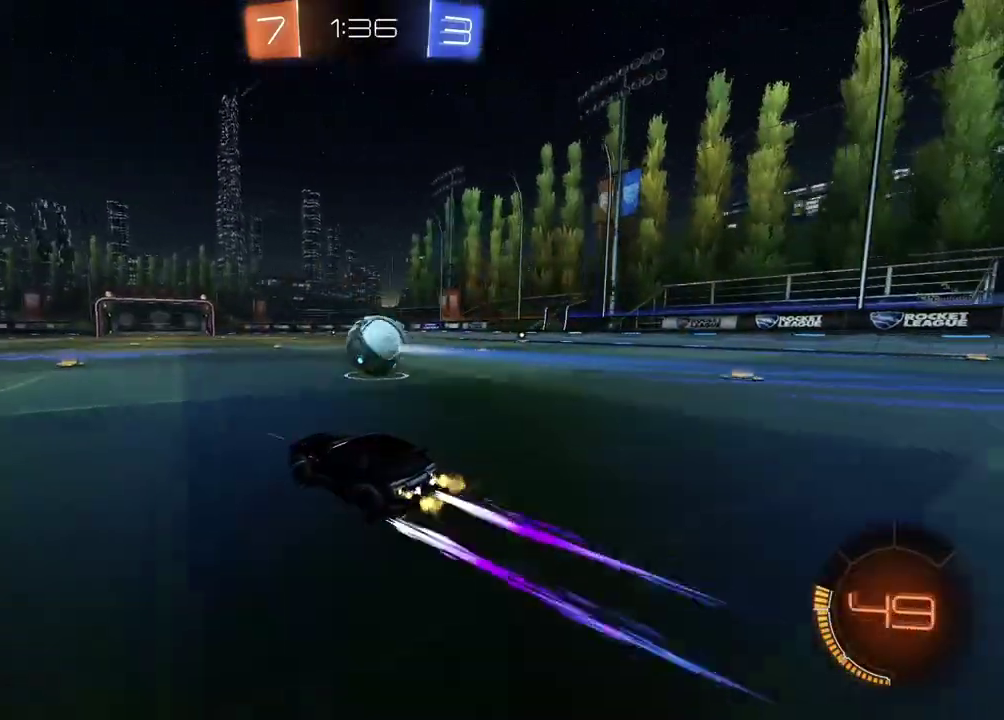
{"buttons": ["R2"], "left_stick": "center", "right_stick": "right", "events": [[217, "right_stick", "right"]]}
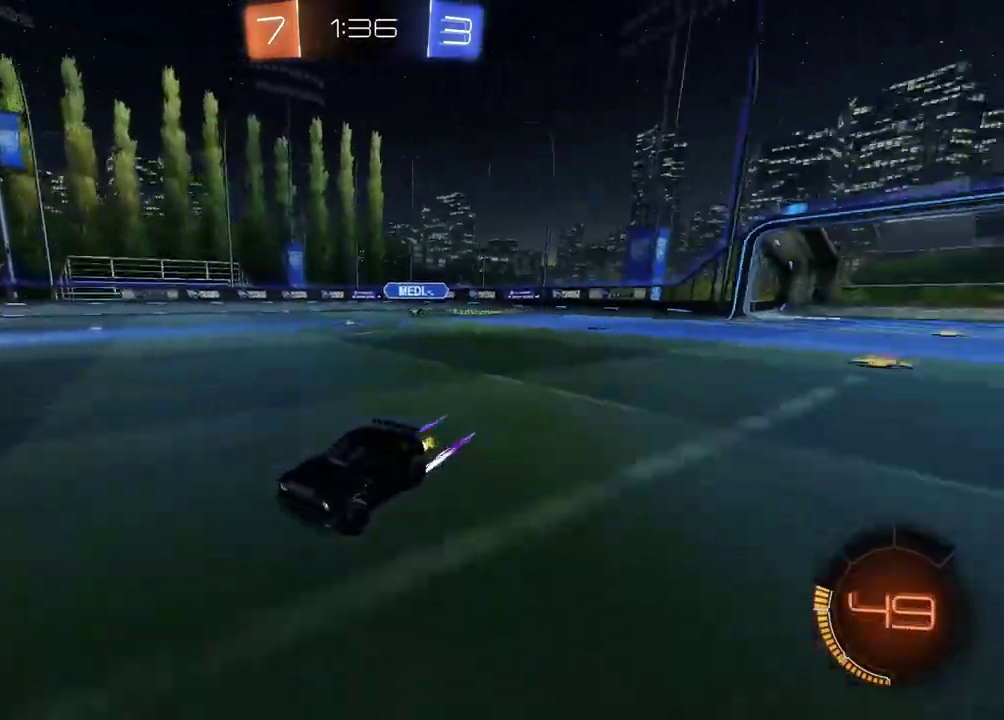
{"buttons": ["R2"], "left_stick": "center", "right_stick": "center", "events": [[100, "left_stick", "right"], [200, "right_stick", "center"], [267, "left_stick", "center"]]}
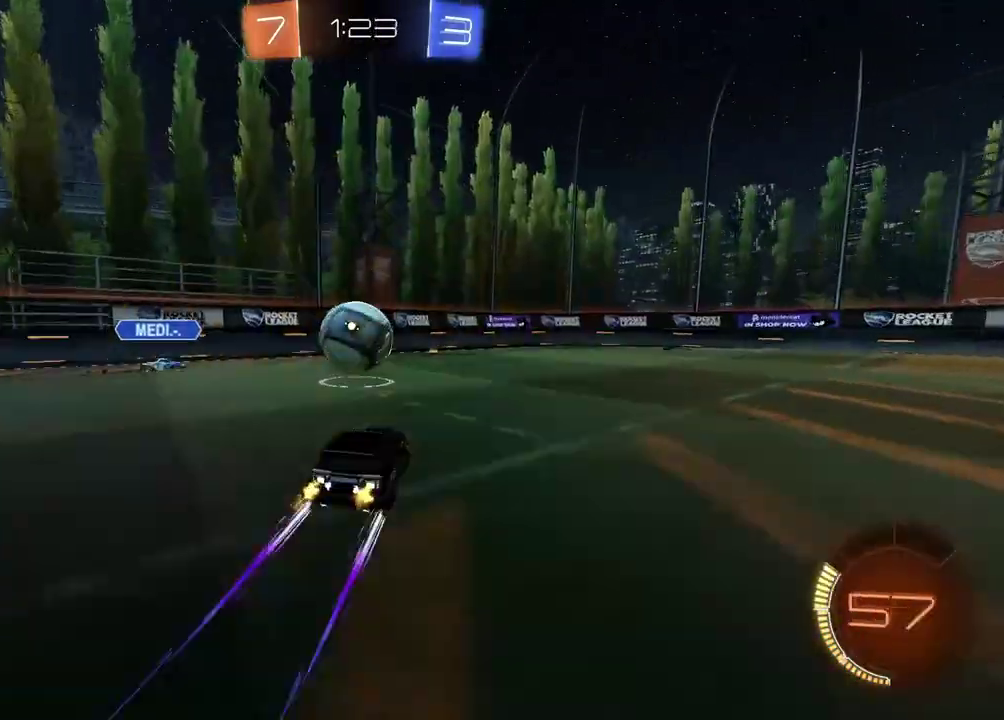
{"buttons": ["CIRCLE", "R2"], "left_stick": "right", "right_stick": "center", "events": [[50, "left_stick", "left"], [283, "CIRCLE", "down"], [433, "left_stick", "right"]]}
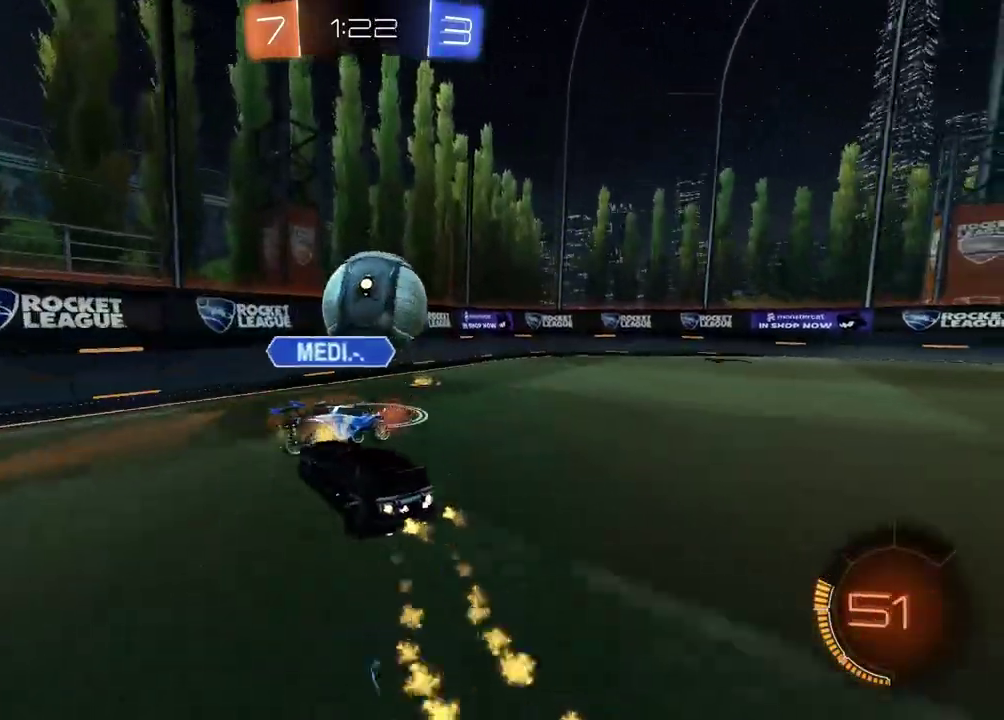
{"buttons": ["R2"], "left_stick": "left", "right_stick": "center", "events": [[33, "CIRCLE", "up"], [433, "left_stick", "center"], [483, "left_stick", "left"]]}
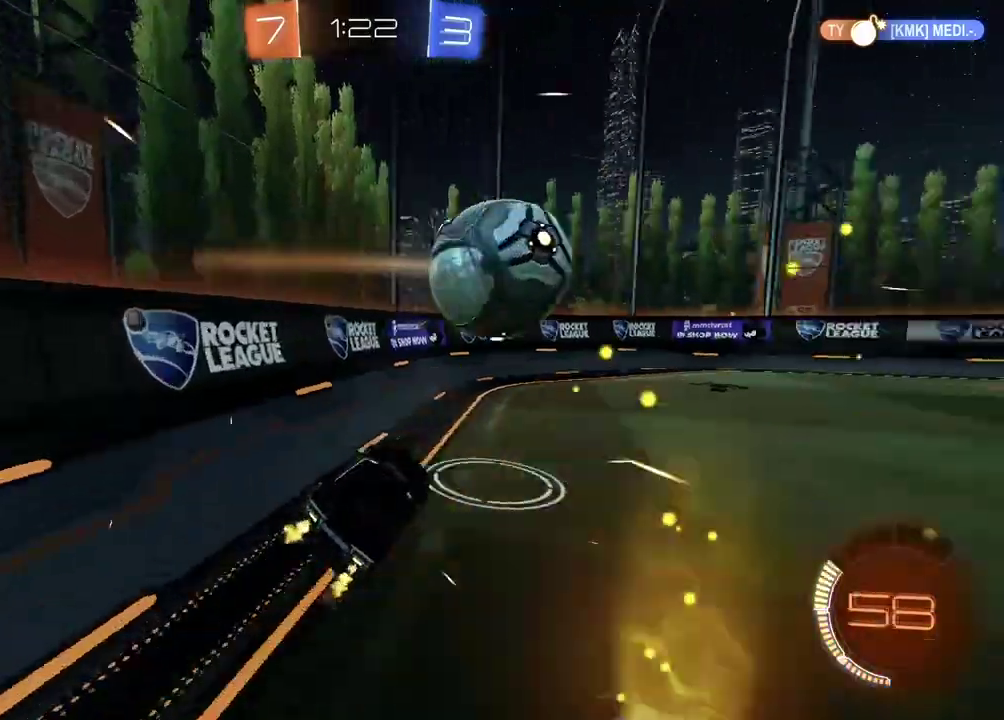
{"buttons": ["CIRCLE", "R2"], "left_stick": "right", "right_stick": "center", "events": [[217, "left_stick", "center"], [483, "CIRCLE", "down"], [500, "left_stick", "right"]]}
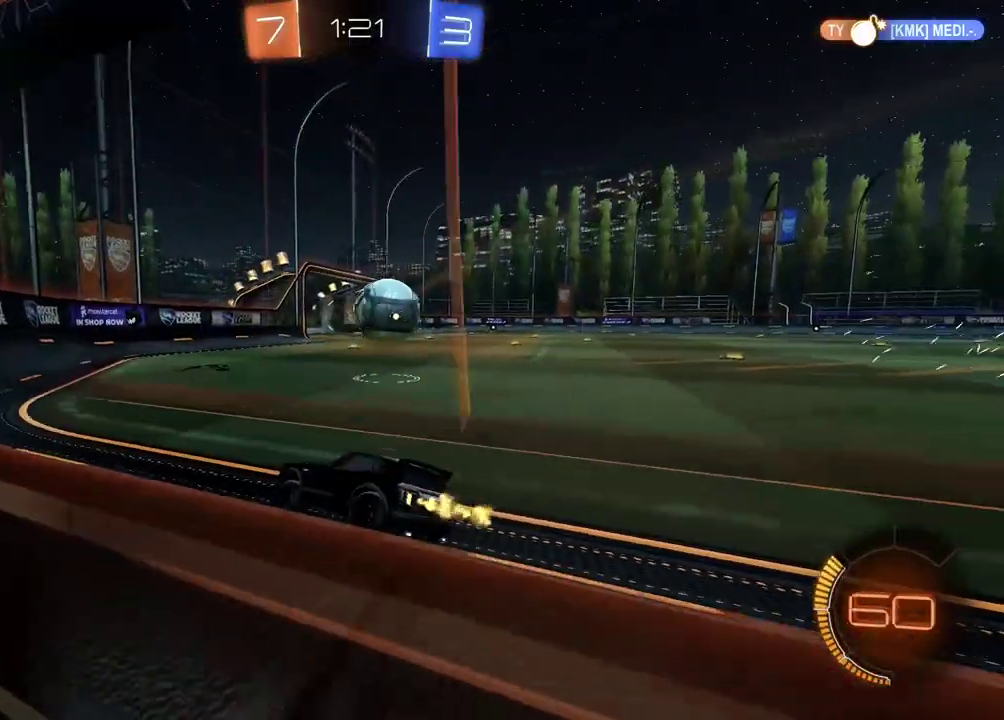
{"buttons": ["CIRCLE", "R2"], "left_stick": "center", "right_stick": "center", "events": [[50, "left_stick", "center"], [383, "left_stick", "right"], [467, "left_stick", "center"]]}
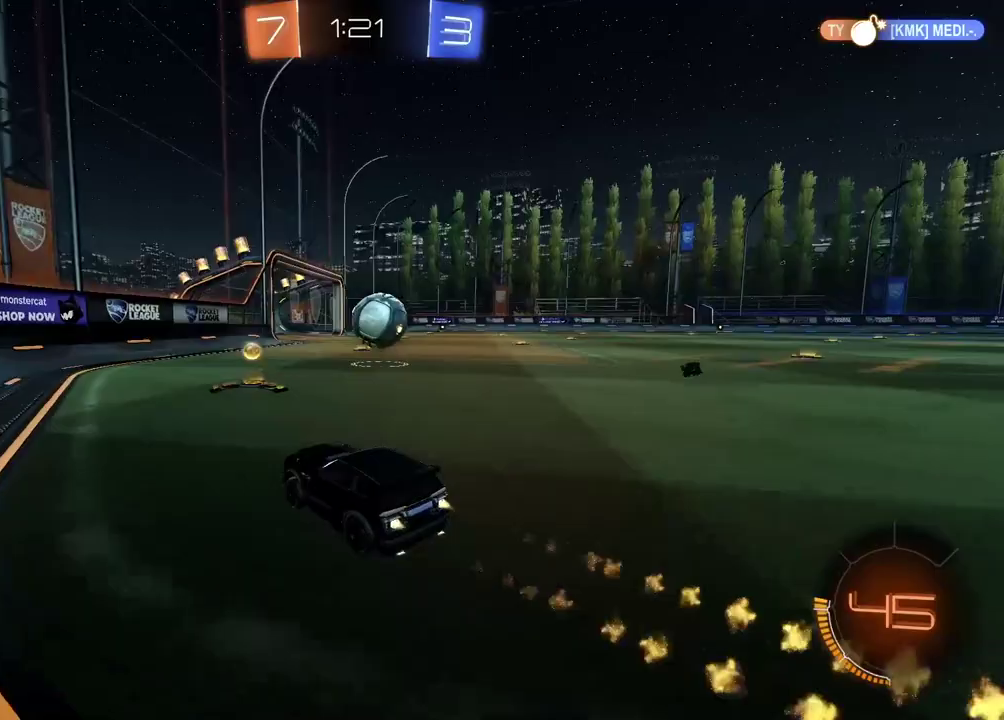
{"buttons": ["CIRCLE", "R2"], "left_stick": "center", "right_stick": "center", "events": [[317, "left_stick", "right"], [417, "left_stick", "center"]]}
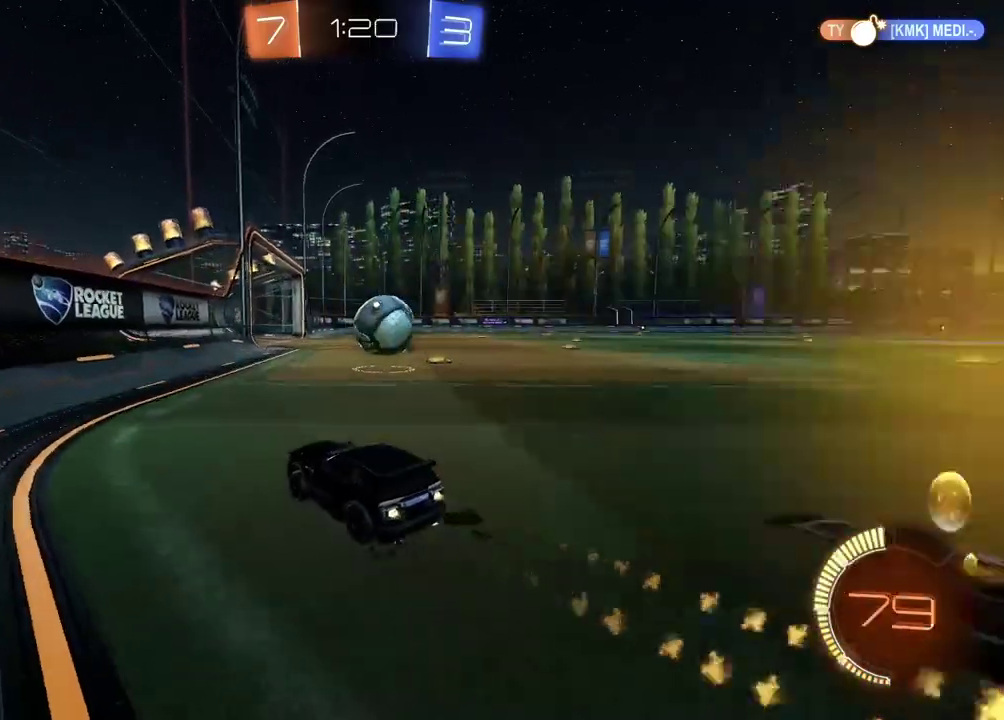
{"buttons": ["R2"], "left_stick": "right", "right_stick": "center", "events": [[133, "left_stick", "right"], [167, "CIRCLE", "up"], [183, "left_stick", "center"], [500, "left_stick", "right"]]}
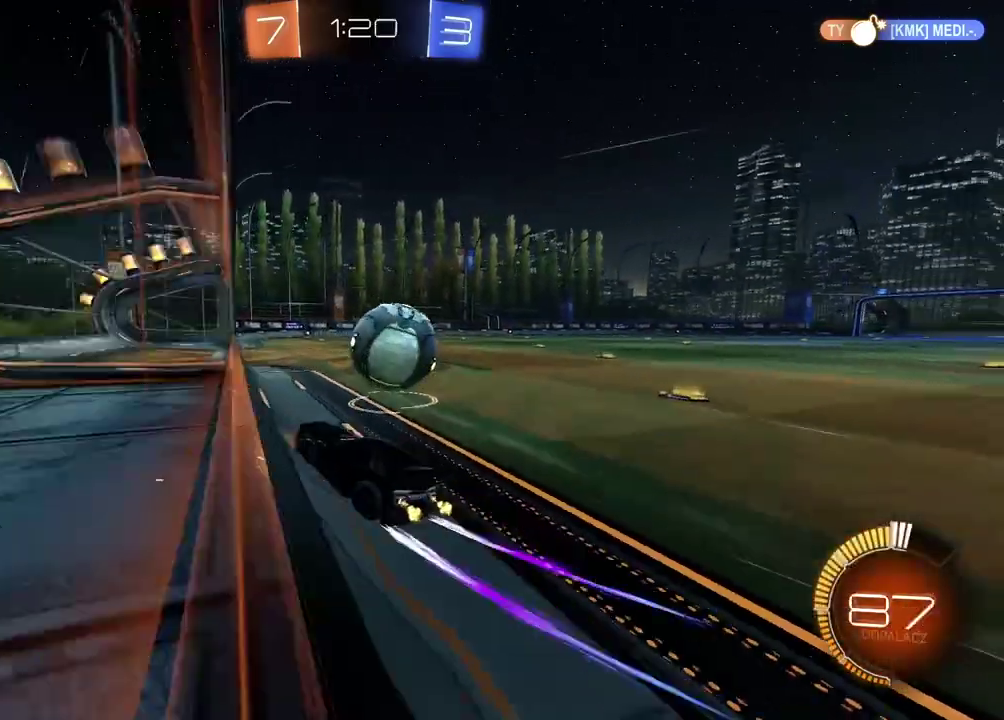
{"buttons": ["R2"], "left_stick": "down", "right_stick": "center", "events": [[417, "left_stick", "down-right"], [500, "left_stick", "down"]]}
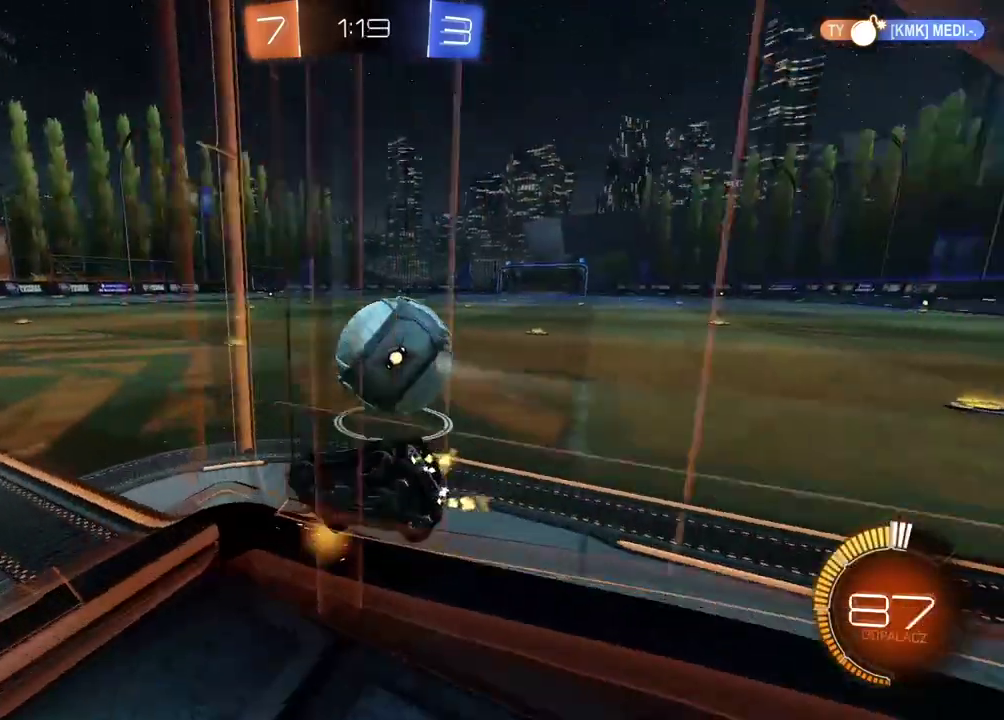
{"buttons": ["CIRCLE", "R2"], "left_stick": "center", "right_stick": "center", "events": [[67, "left_stick", "center"], [250, "CIRCLE", "down"]]}
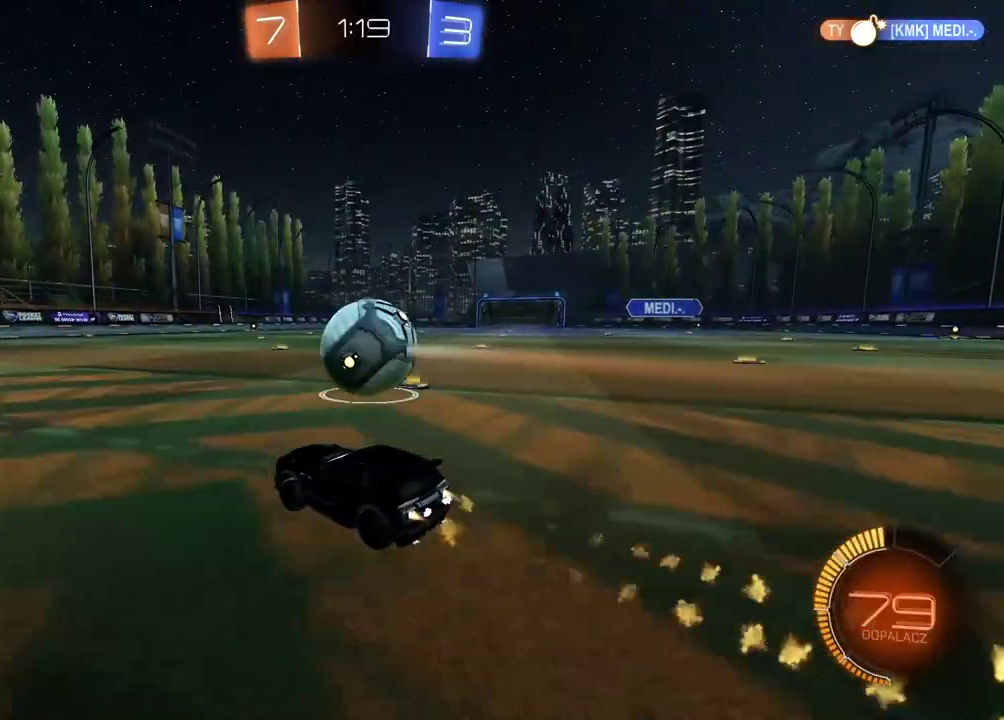
{"buttons": ["R2"], "left_stick": "center", "right_stick": "center", "events": [[133, "CIRCLE", "up"]]}
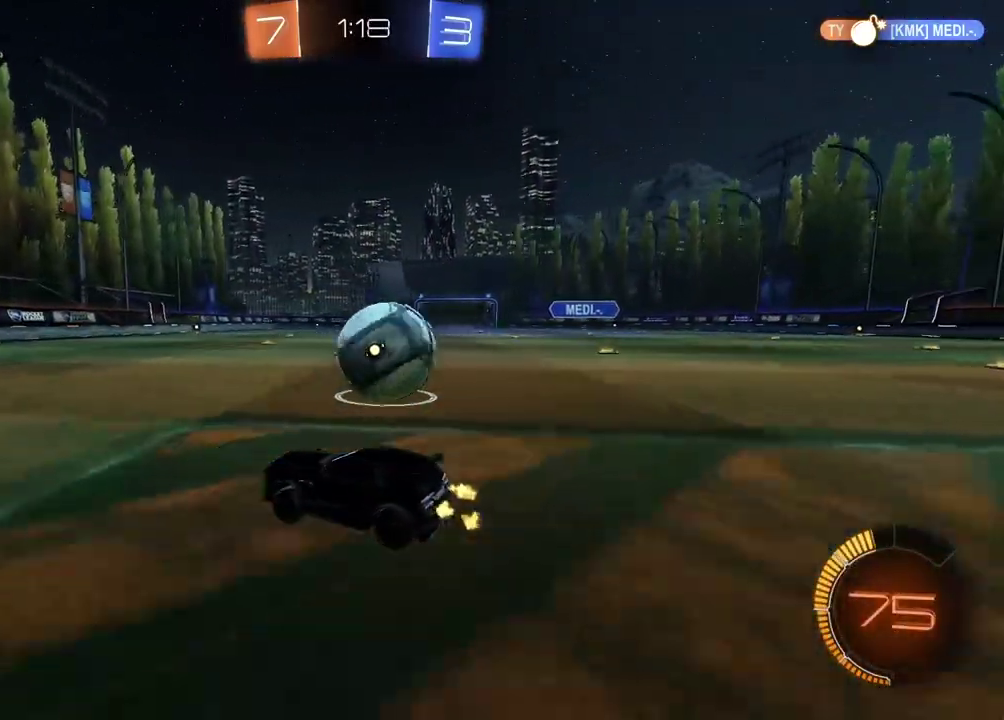
{"buttons": ["R2"], "left_stick": "right", "right_stick": "center", "events": [[233, "left_stick", "right"]]}
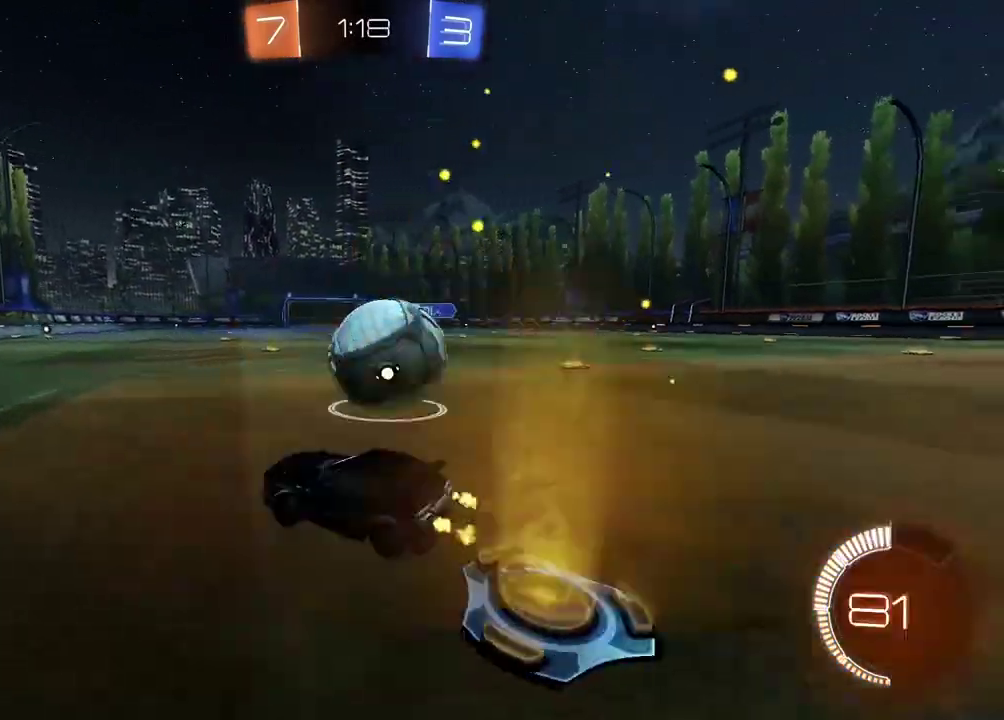
{"buttons": [], "left_stick": "center", "right_stick": "center", "events": [[67, "left_stick", "center"], [200, "R2", "up"], [200, "left_stick", "right"], [300, "left_stick", "center"]]}
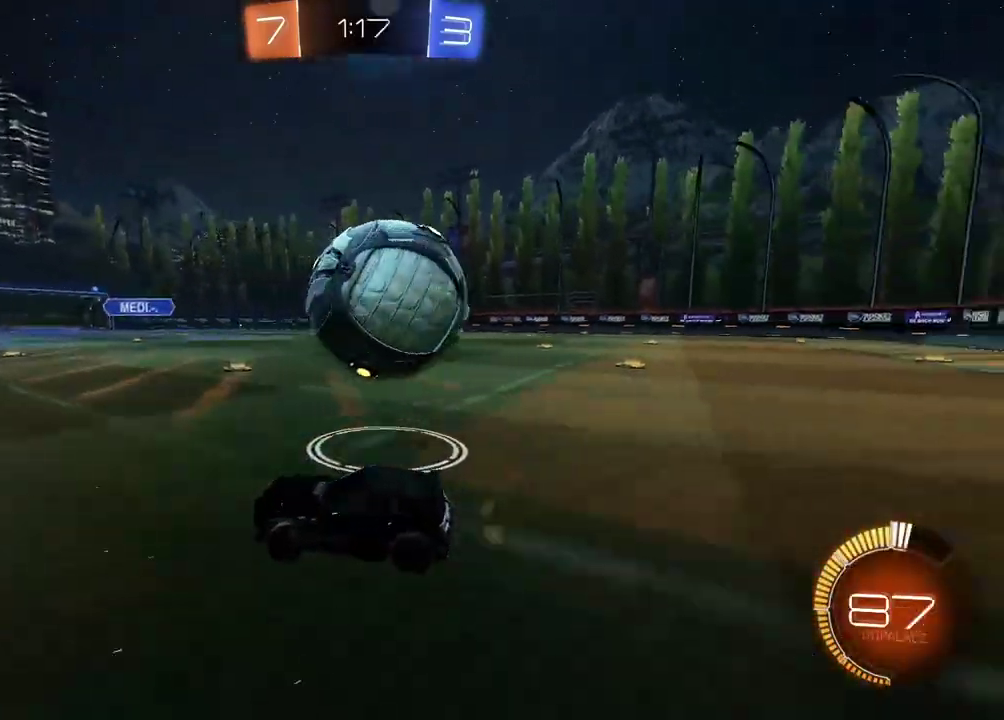
{"buttons": [], "left_stick": "center", "right_stick": "center"}
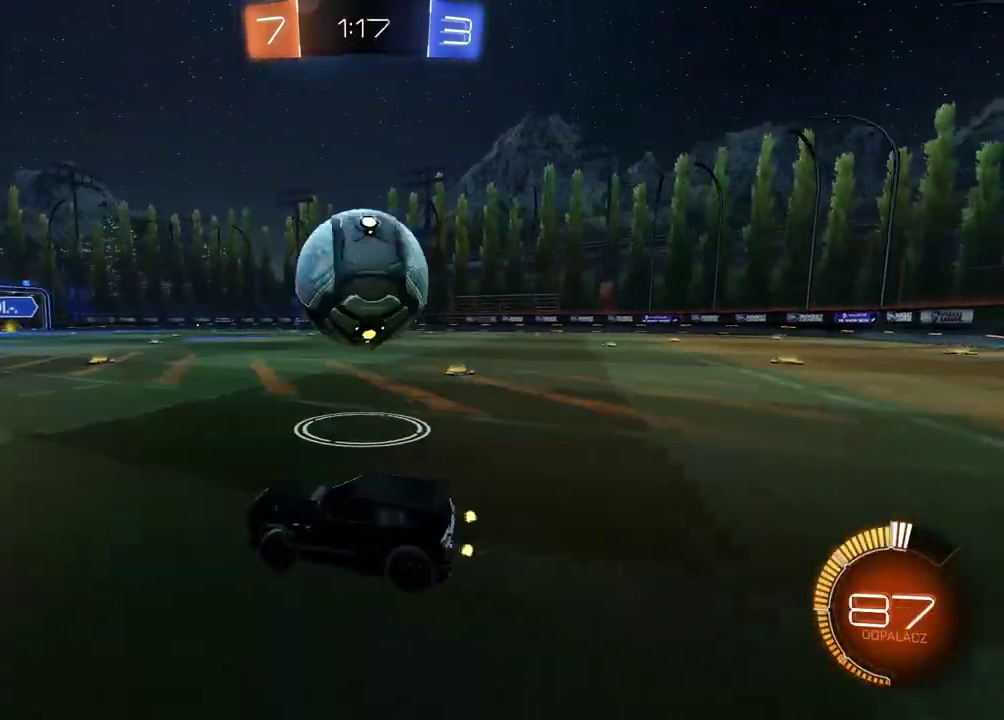
{"buttons": ["CIRCLE", "R2"], "left_stick": "center", "right_stick": "center"}
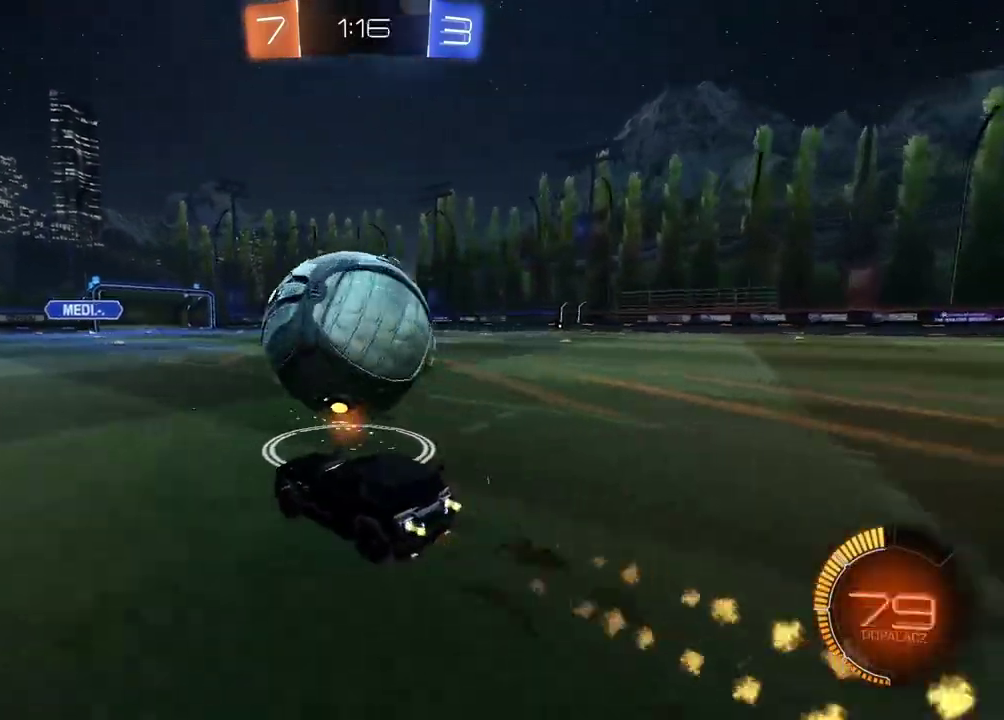
{"buttons": ["R2"], "left_stick": "center", "right_stick": "center", "events": [[33, "CIRCLE", "up"], [50, "left_stick", "left"], [167, "CIRCLE", "down"], [200, "left_stick", "center"], [300, "CIRCLE", "up"], [333, "left_stick", "down-left"], [417, "left_stick", "center"]]}
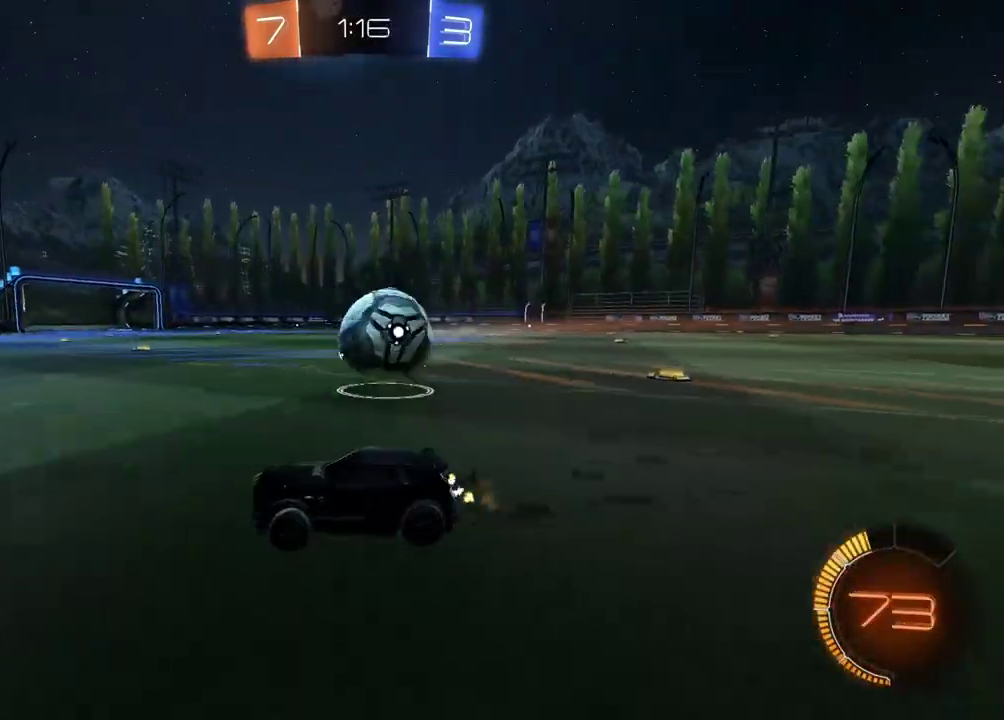
{"buttons": ["R2"], "left_stick": "center", "right_stick": "center", "events": [[217, "CIRCLE", "down"], [317, "left_stick", "right"], [417, "CIRCLE", "up"], [467, "left_stick", "center"]]}
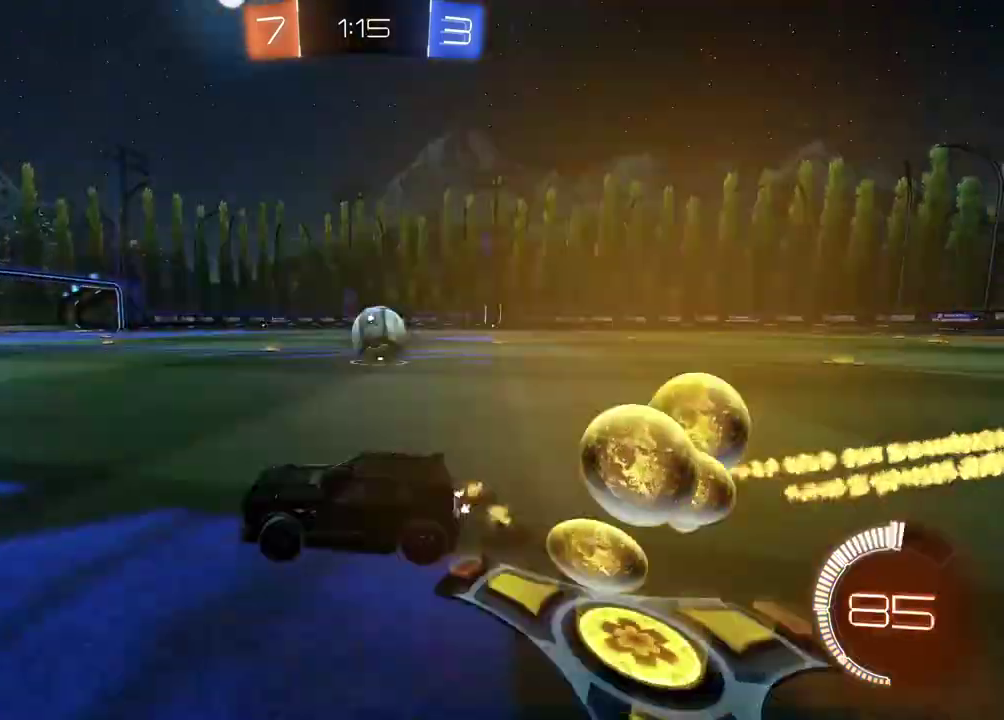
{"buttons": ["R2"], "left_stick": "center", "right_stick": "center", "events": [[17, "left_stick", "right"], [100, "CIRCLE", "down"], [367, "CIRCLE", "up"], [433, "left_stick", "center"]]}
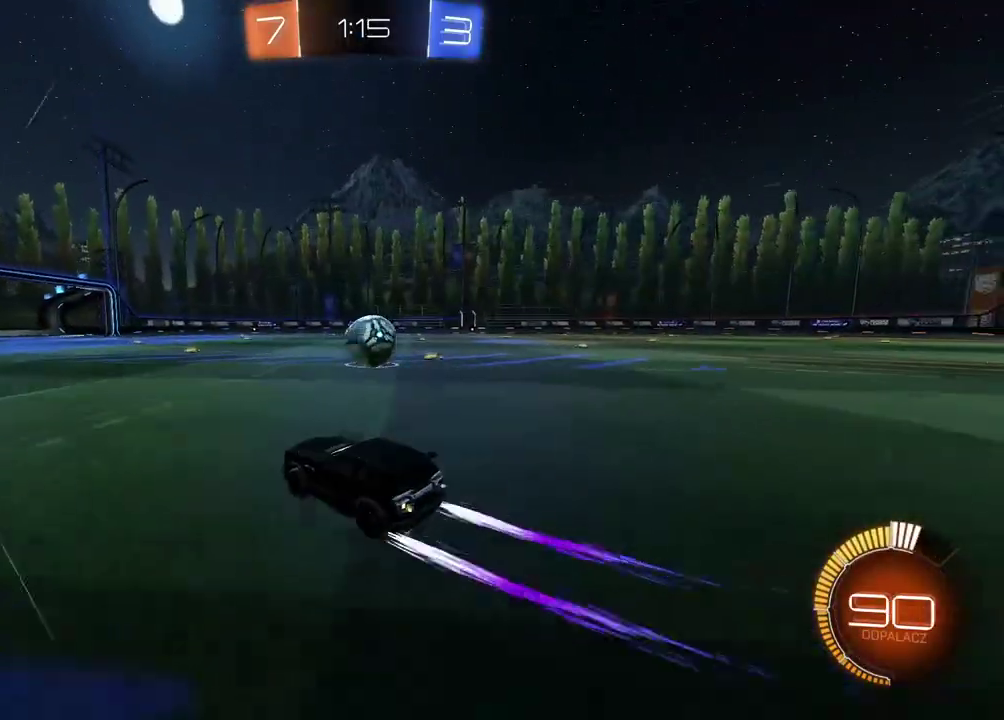
{"buttons": ["R2"], "left_stick": "right", "right_stick": "center", "events": [[67, "left_stick", "right"], [150, "left_stick", "center"], [300, "left_stick", "right"]]}